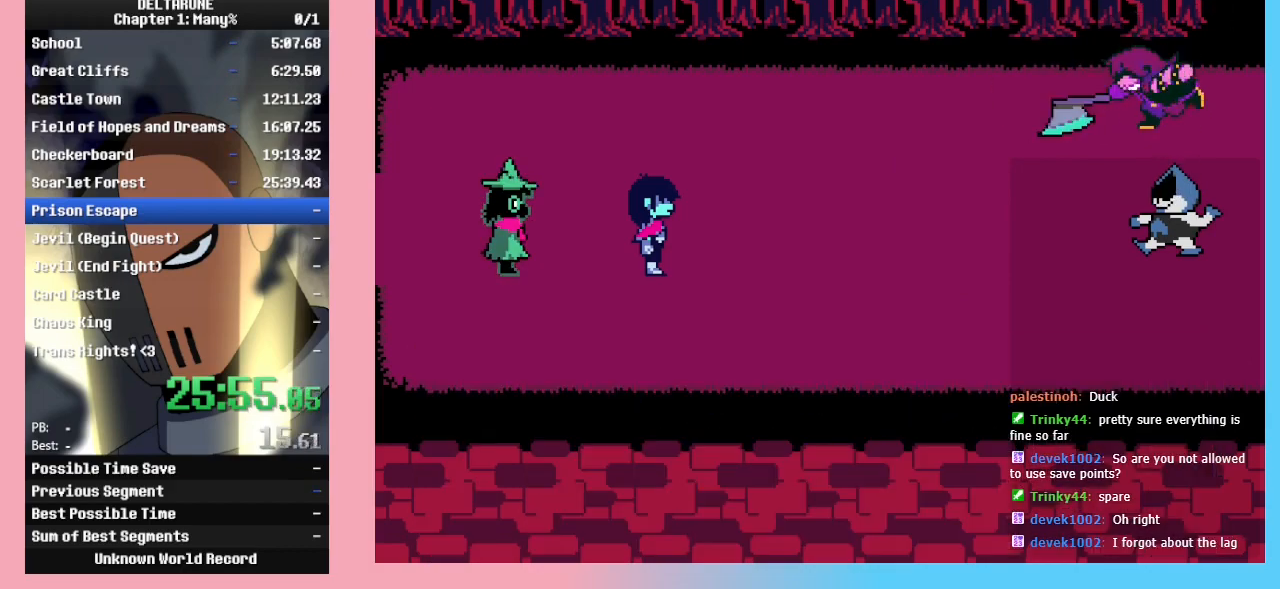
Gameplay with keyboard; each line is a JSON object with the keys held at the frame after it. "events" lists presses ("down") and releases ("up") of "c", "down", "left", "return", "right", "up", "x" and "z" between this image and that frame as [ms after this image, input, new state], when the widget could be followed in between. No other keys are recorded. Mouse input is not recorded. Not read: ctrl_l ctrl_r shift_l shift_r.
{"keys": [], "events": [[67, "return", "down"], [67, "z", "down"], [100, "return", "up"], [167, "z", "up"]]}
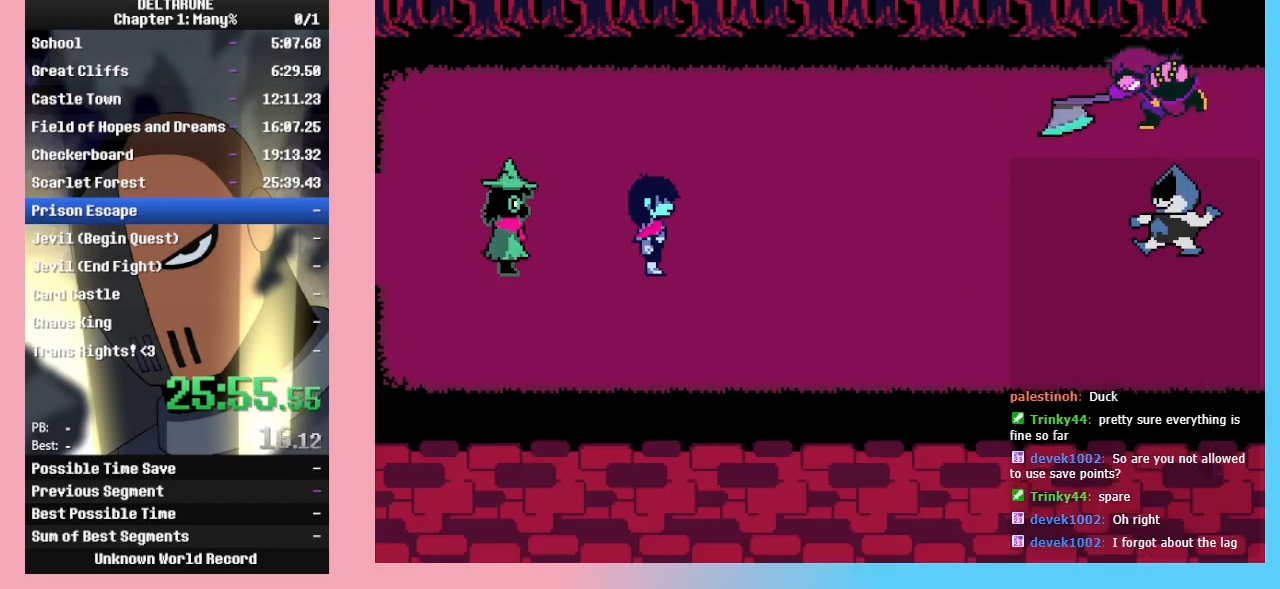
{"keys": [], "events": []}
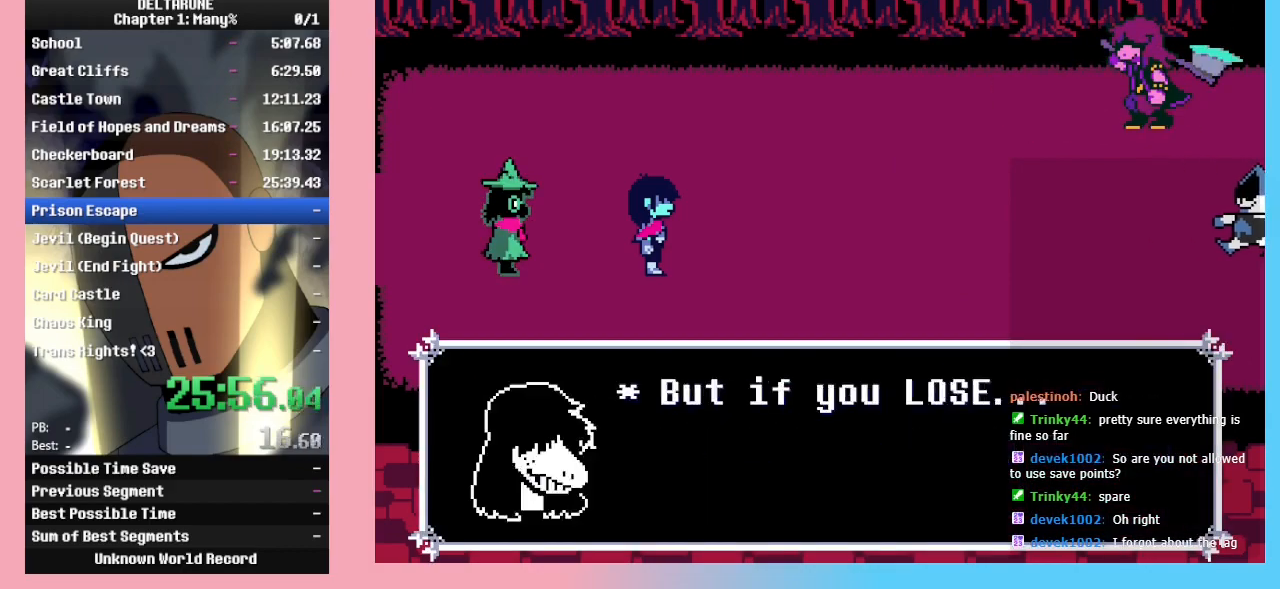
{"keys": [], "events": [[67, "return", "down"], [100, "return", "up"], [100, "z", "down"], [133, "return", "down"], [133, "z", "up"], [200, "return", "up"], [200, "z", "down"], [233, "return", "down"], [233, "z", "up"], [300, "return", "up"], [300, "z", "down"], [333, "return", "down"], [333, "z", "up"], [367, "return", "up"], [367, "z", "down"], [433, "return", "down"], [433, "z", "up"], [467, "return", "up"], [467, "z", "down"], [500, "z", "up"]]}
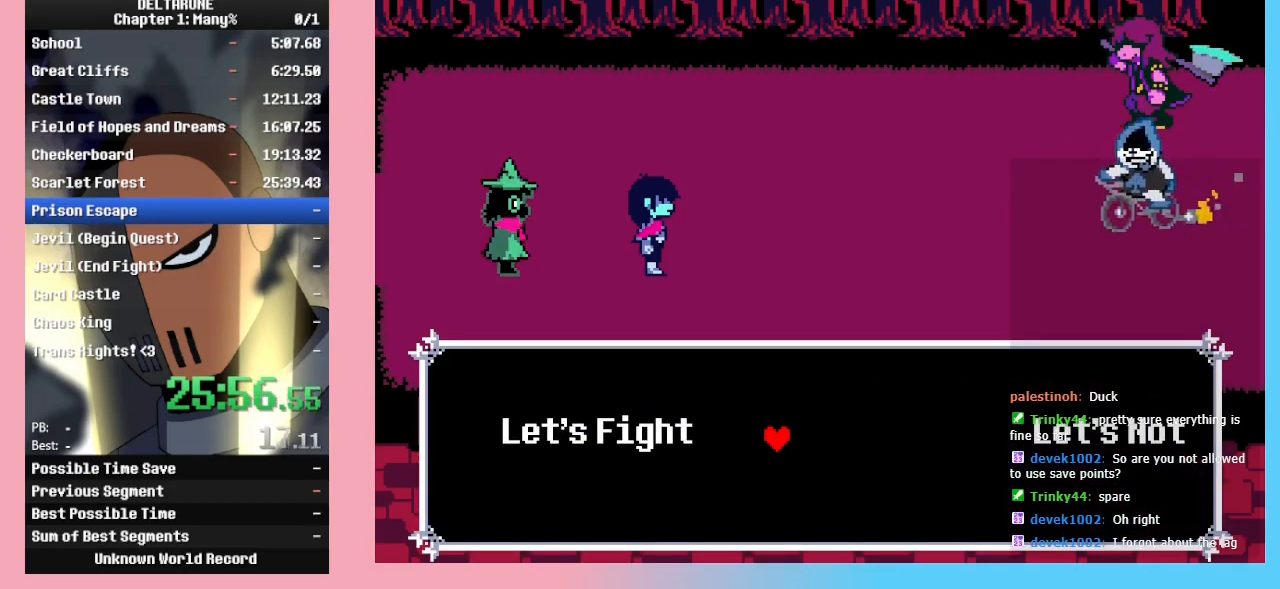
{"keys": [], "events": [[67, "return", "down"], [67, "z", "down"], [100, "return", "up"], [100, "z", "up"], [167, "return", "down"], [200, "return", "up"], [200, "z", "down"], [267, "return", "down"], [267, "z", "up"], [300, "return", "up"], [300, "z", "down"], [333, "return", "down"], [333, "z", "up"], [400, "z", "down"], [433, "z", "up"], [500, "return", "up"]]}
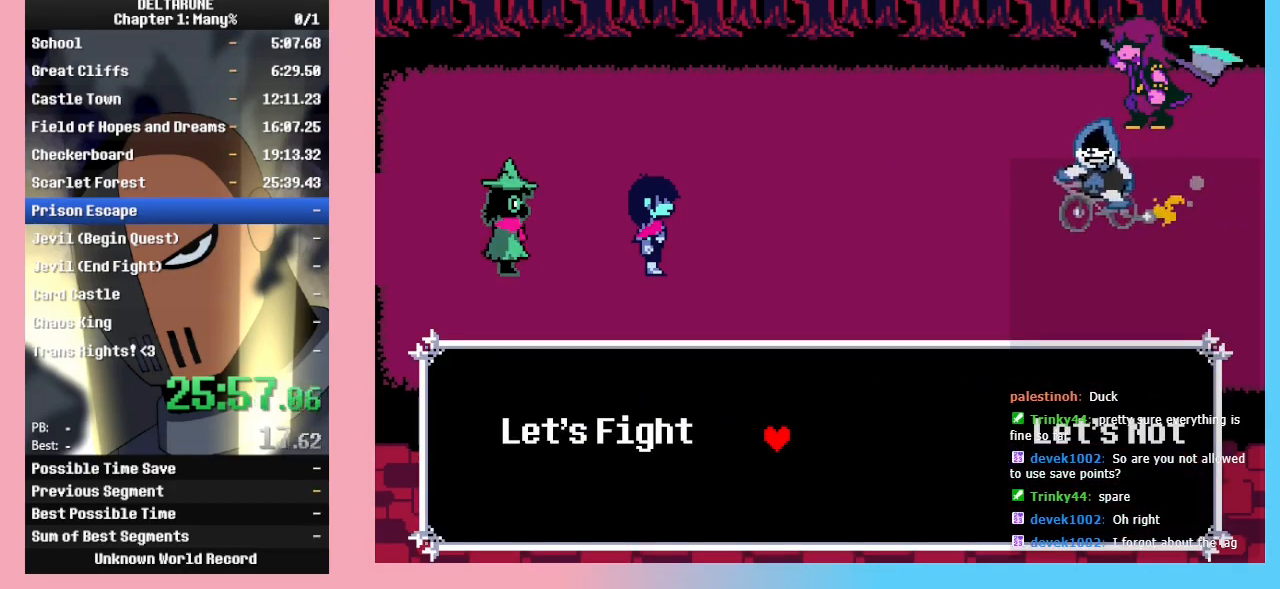
{"keys": [], "events": [[167, "left", "down"], [300, "left", "up"], [300, "z", "down"], [400, "z", "up"], [467, "z", "down"], [500, "z", "up"]]}
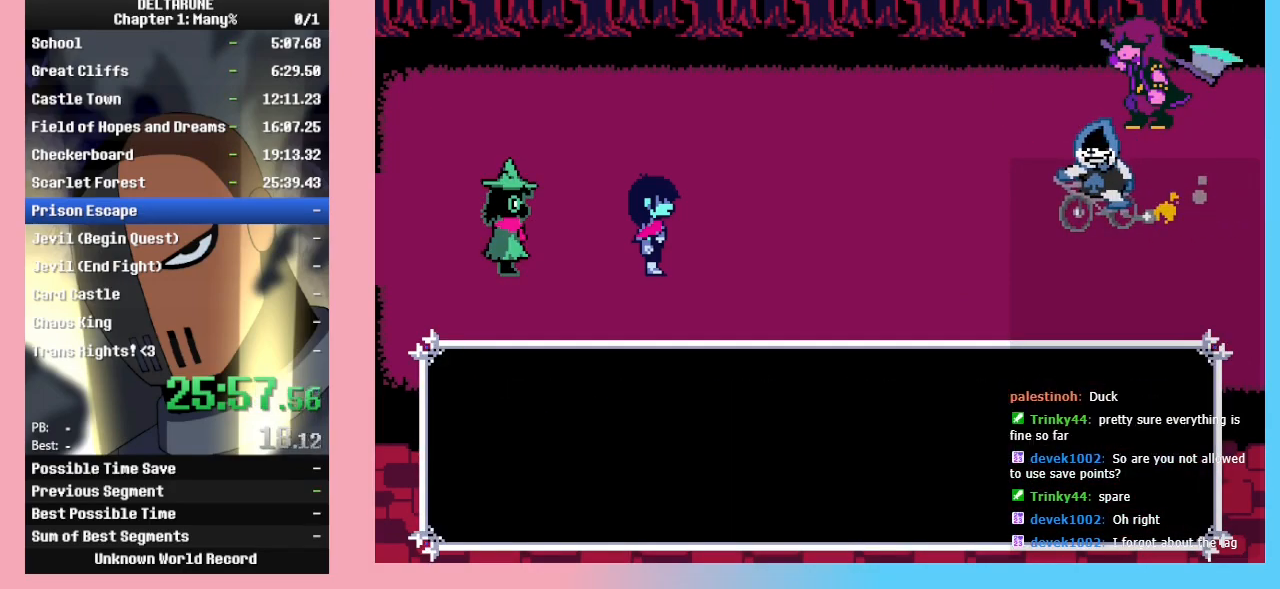
{"keys": ["return"], "events": [[333, "return", "down"], [333, "z", "down"], [367, "return", "up"], [367, "z", "up"], [433, "return", "down"]]}
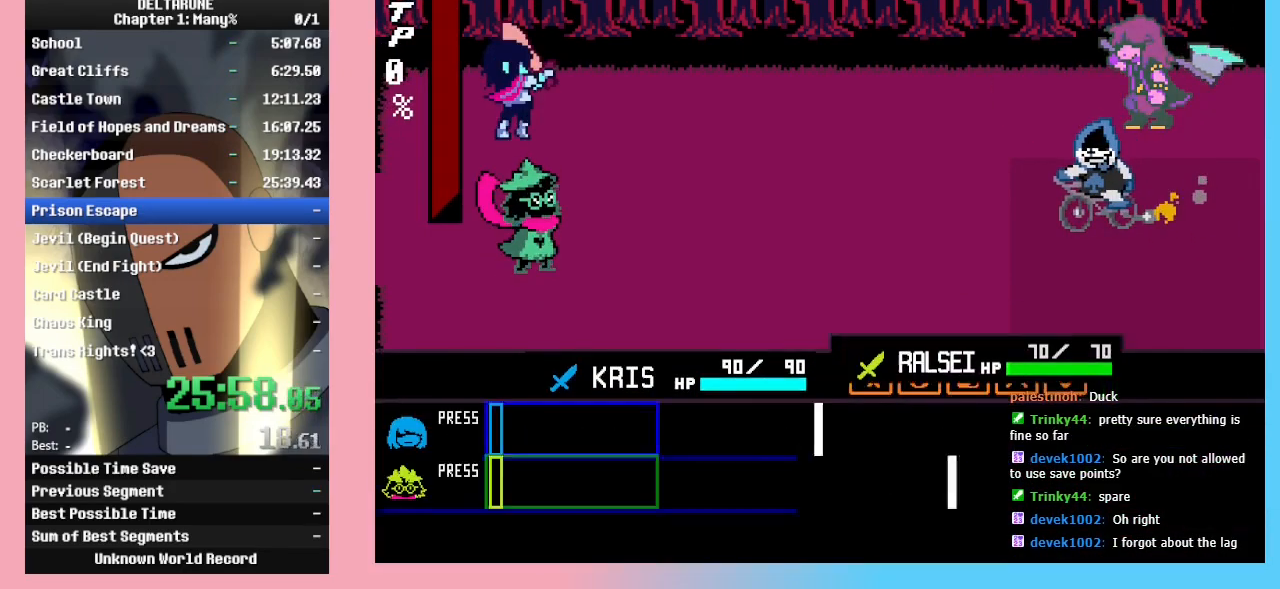
{"keys": [], "events": [[33, "return", "up"], [33, "z", "down"], [67, "return", "down"], [67, "z", "up"], [100, "return", "up"], [100, "z", "down"], [167, "return", "down"], [167, "z", "up"], [200, "return", "up"]]}
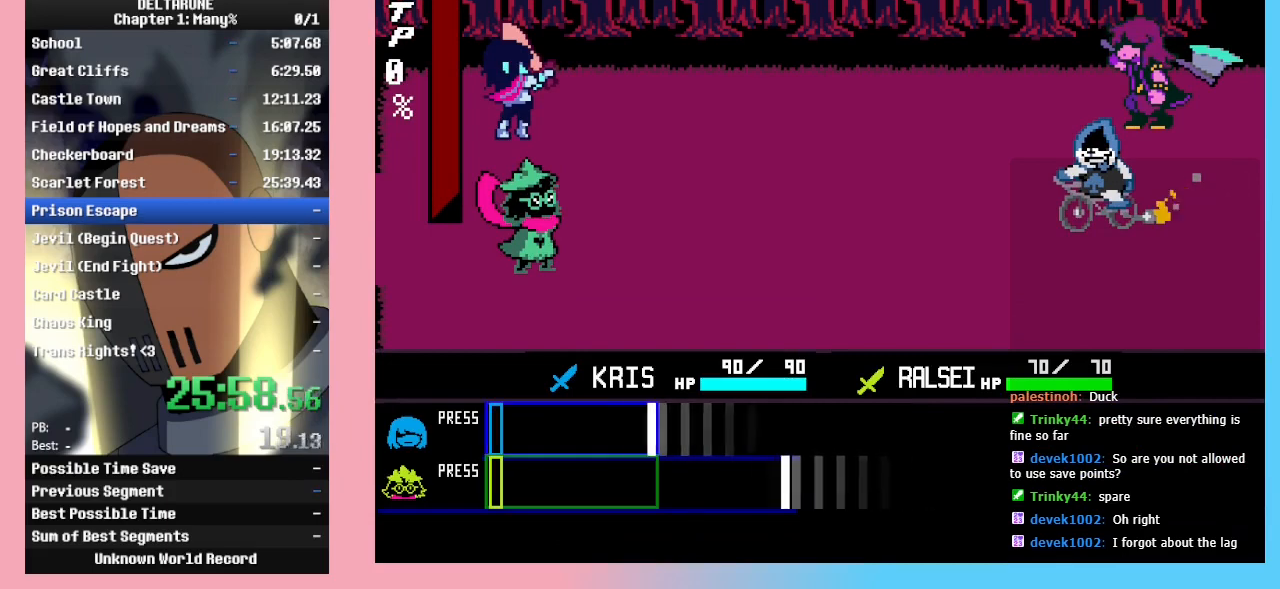
{"keys": [], "events": [[400, "z", "down"], [500, "z", "up"]]}
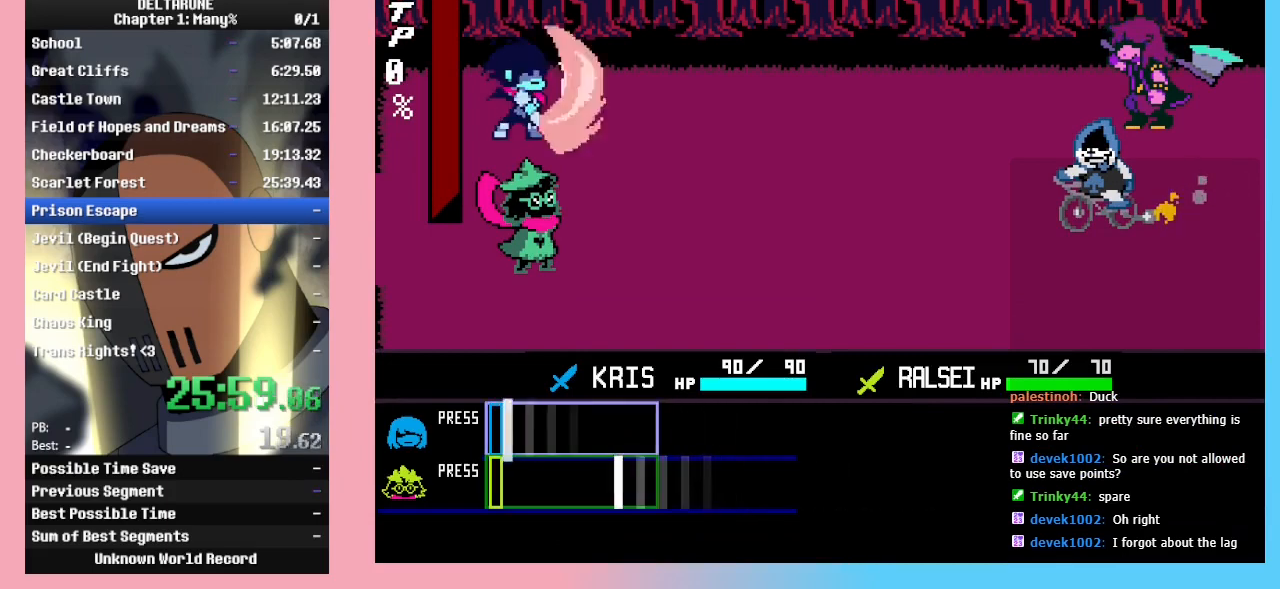
{"keys": ["return"], "events": [[333, "z", "down"], [433, "z", "up"], [500, "return", "down"]]}
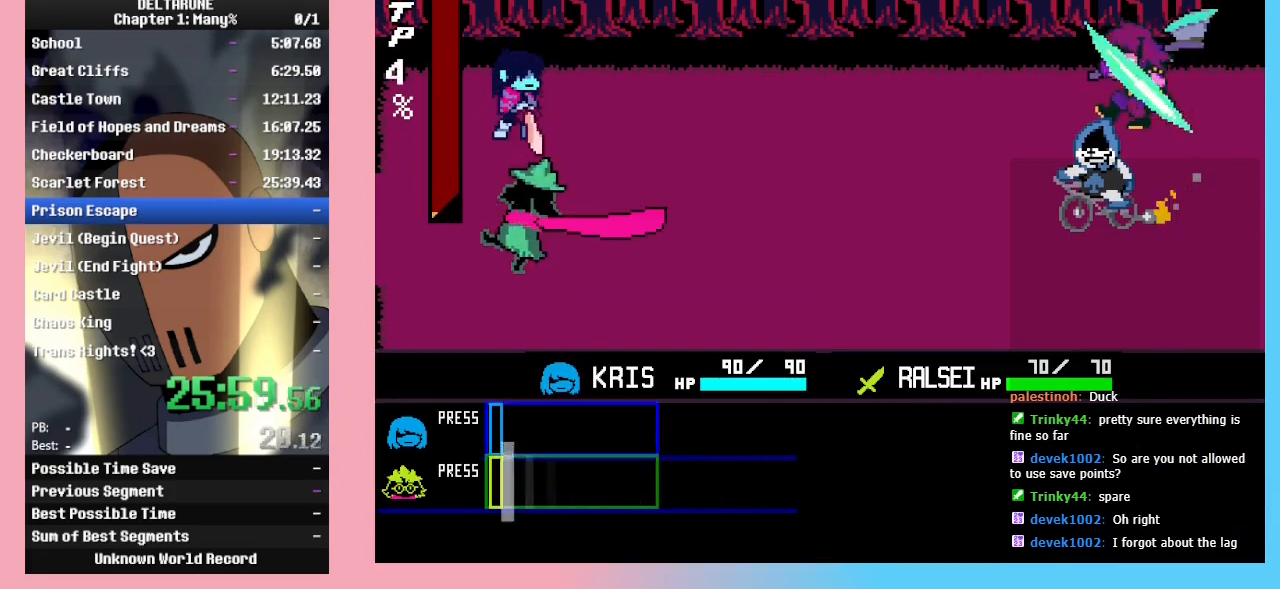
{"keys": [], "events": [[67, "return", "up"], [67, "z", "down"], [100, "return", "down"], [100, "z", "up"], [167, "return", "up"], [167, "z", "down"], [200, "return", "down"], [200, "z", "up"], [233, "return", "up"], [233, "z", "down"], [300, "return", "down"], [300, "z", "up"], [333, "return", "up"], [333, "z", "down"], [400, "return", "down"], [400, "z", "up"], [433, "z", "down"], [500, "return", "up"], [500, "z", "up"]]}
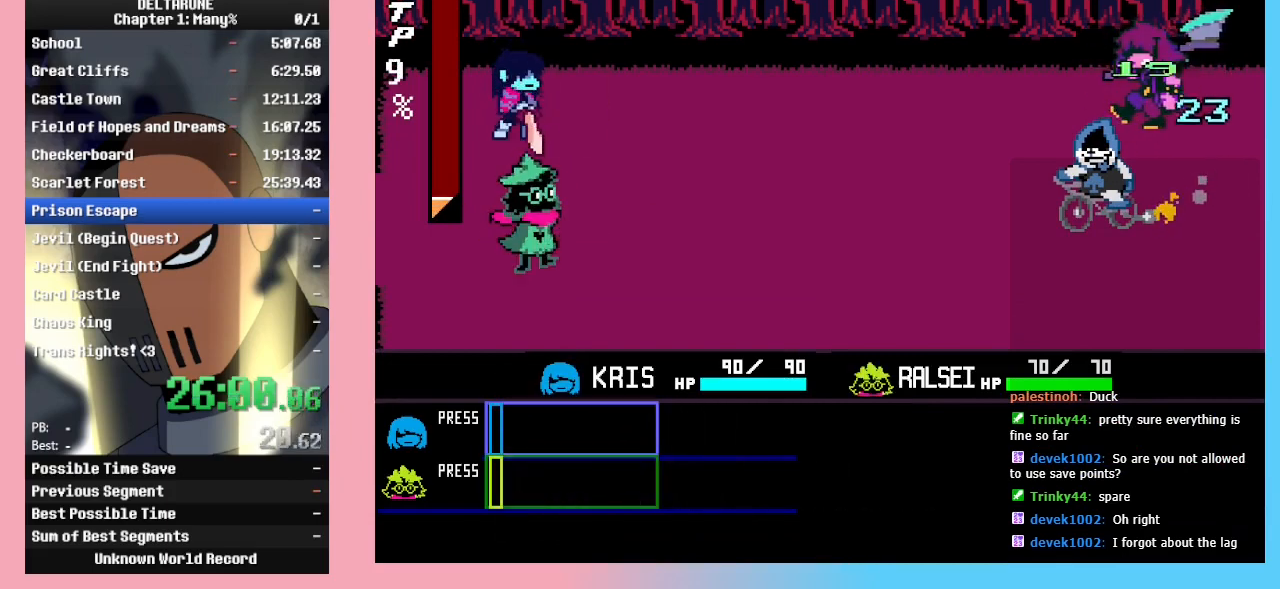
{"keys": [], "events": []}
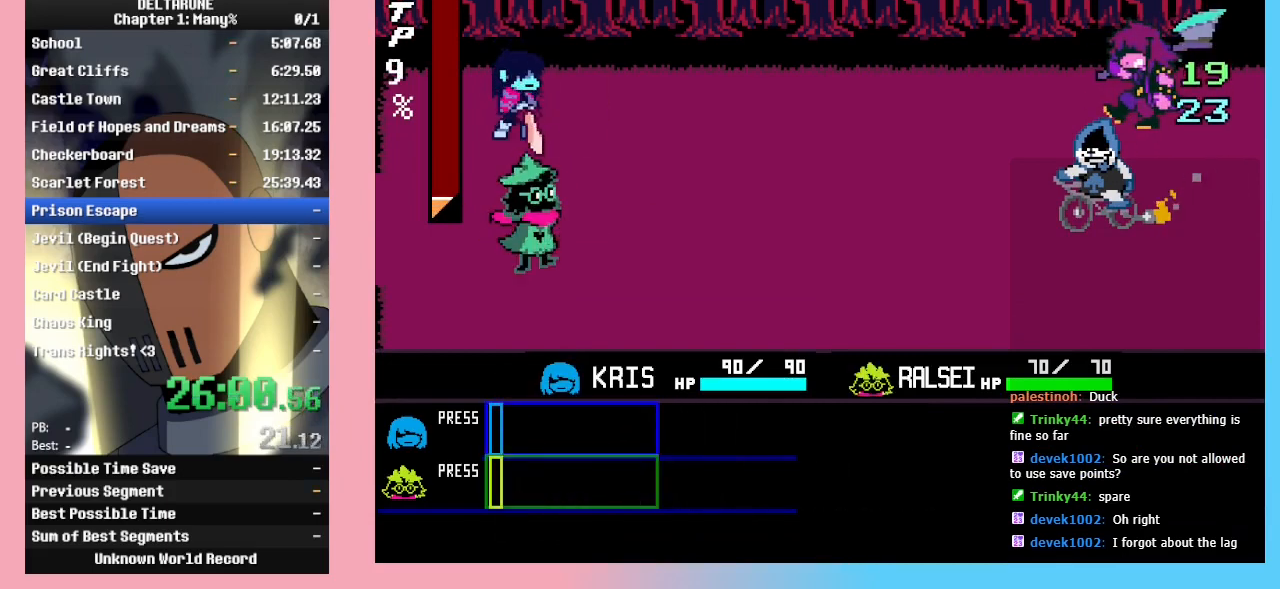
{"keys": [], "events": []}
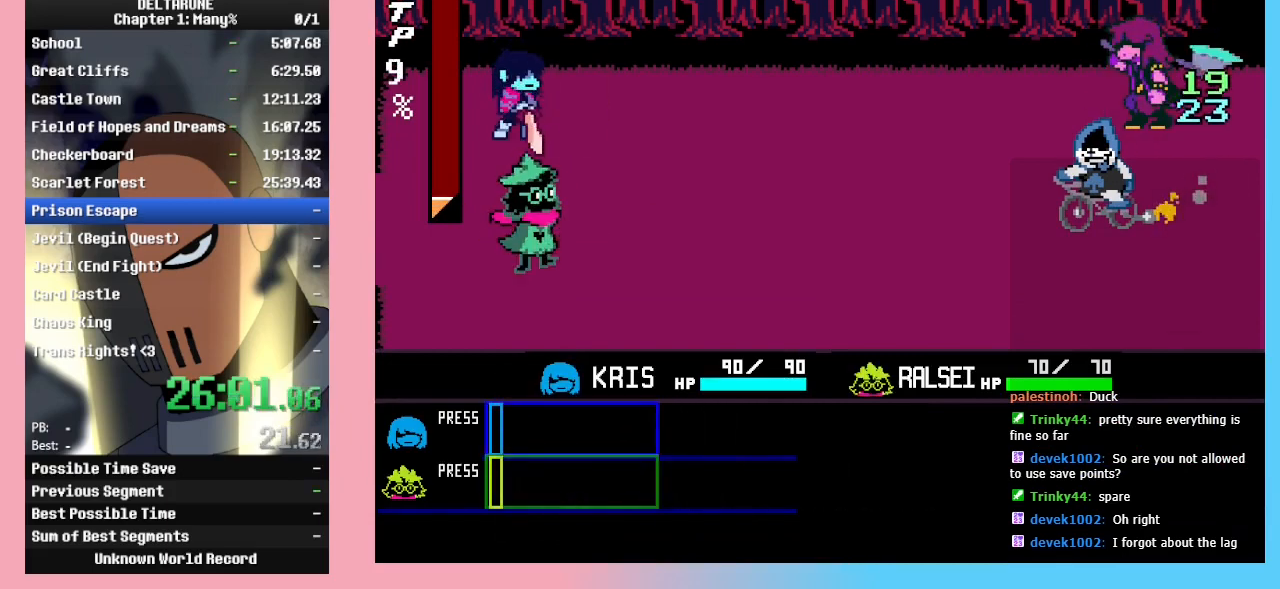
{"keys": ["return"], "events": [[200, "return", "down"], [267, "return", "up"], [267, "z", "down"], [300, "return", "down"], [333, "return", "up"], [400, "return", "down"], [400, "z", "up"], [433, "return", "up"], [433, "z", "down"], [467, "return", "down"], [467, "z", "up"]]}
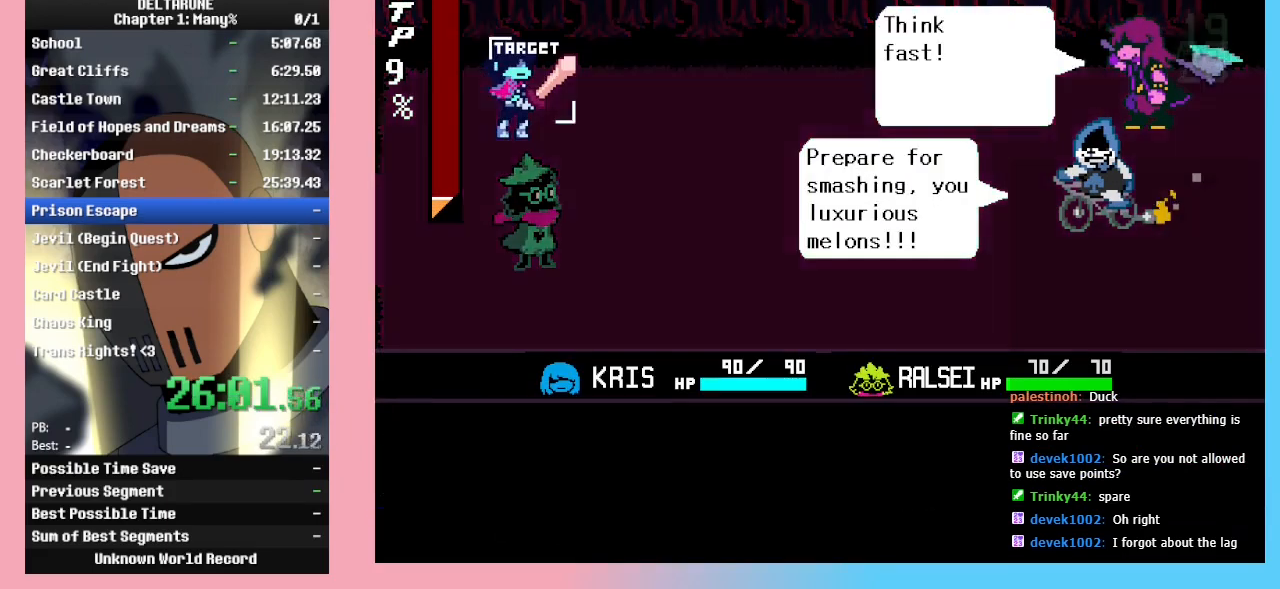
{"keys": [], "events": [[33, "return", "up"], [33, "z", "down"], [67, "return", "down"], [67, "z", "up"], [133, "return", "up"], [133, "z", "down"], [233, "return", "down"], [267, "return", "up"], [267, "z", "up"], [300, "z", "down"], [467, "z", "up"]]}
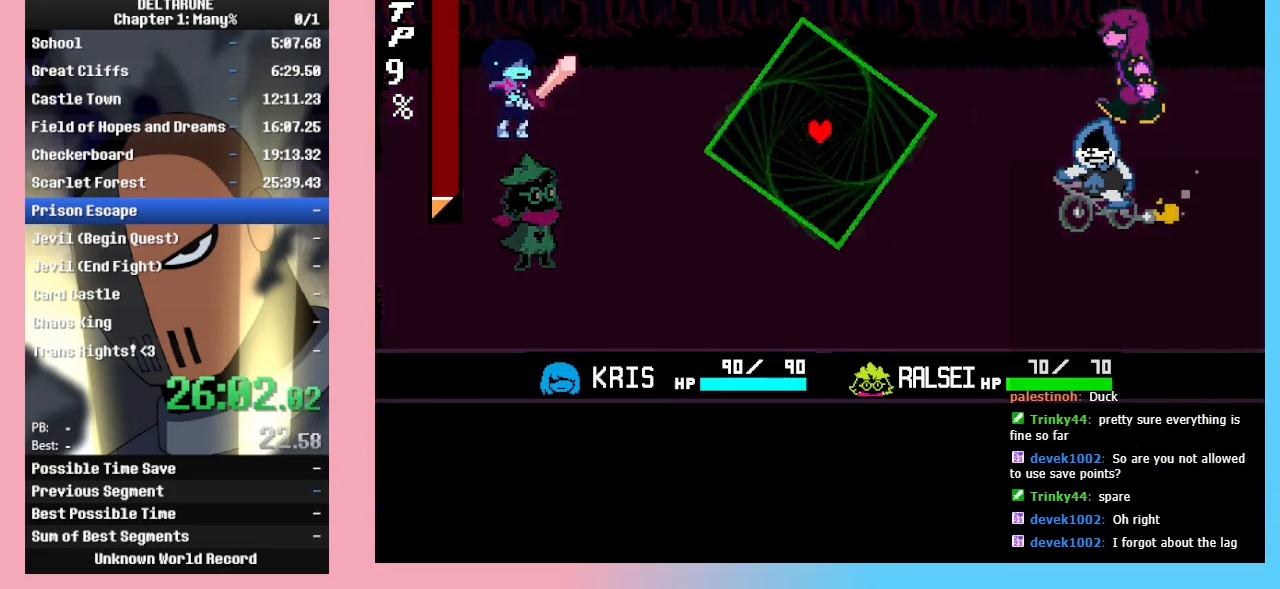
{"keys": ["down", "left"], "events": [[333, "down", "down"], [333, "left", "down"]]}
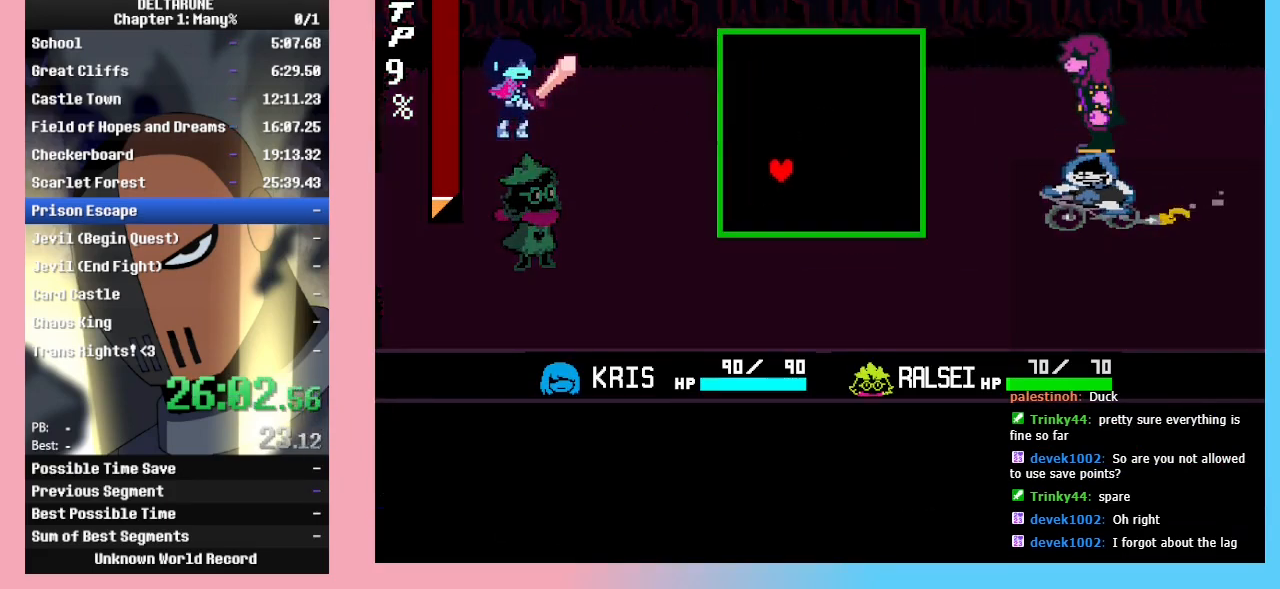
{"keys": ["down", "left"], "events": []}
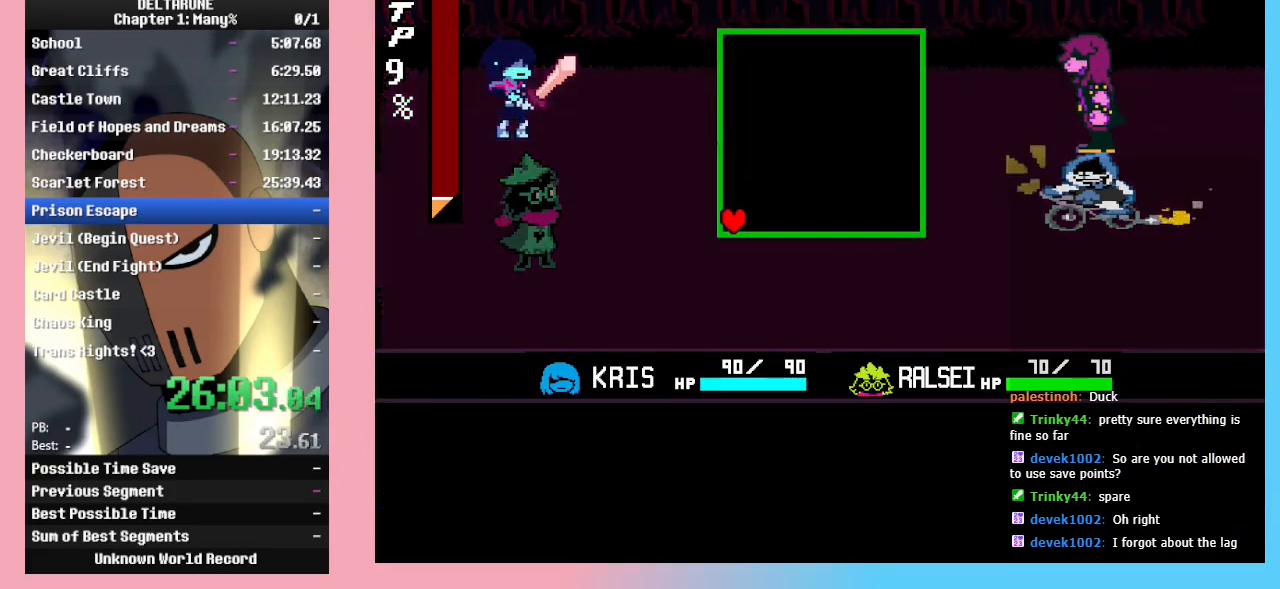
{"keys": [], "events": [[467, "down", "up"], [467, "left", "up"]]}
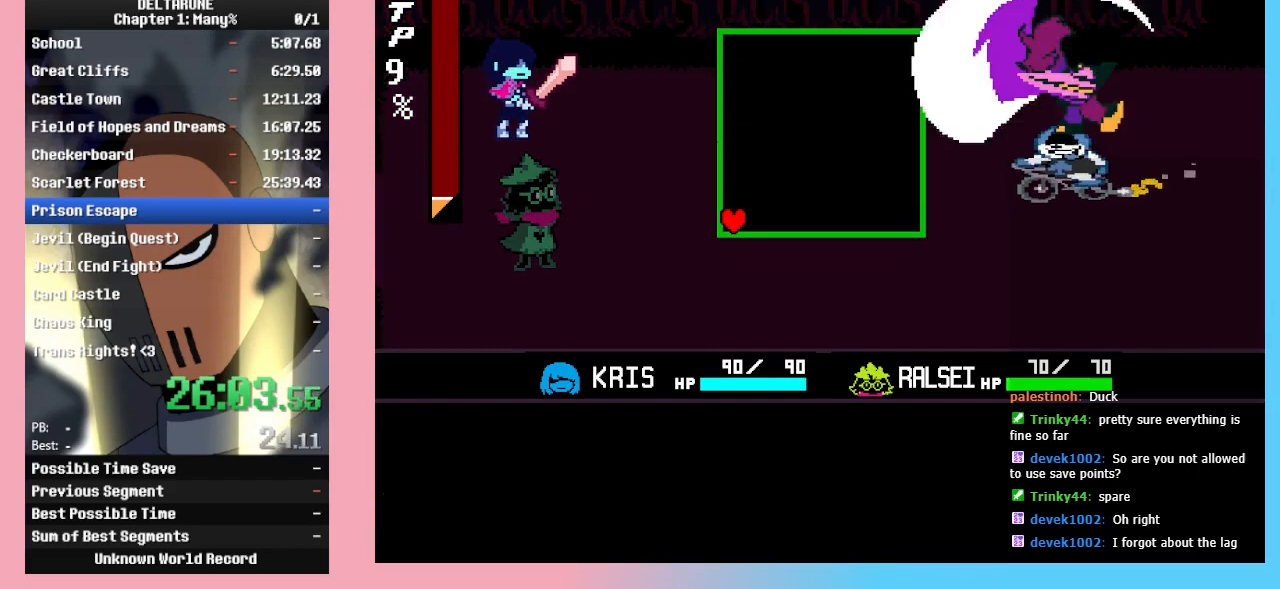
{"keys": [], "events": []}
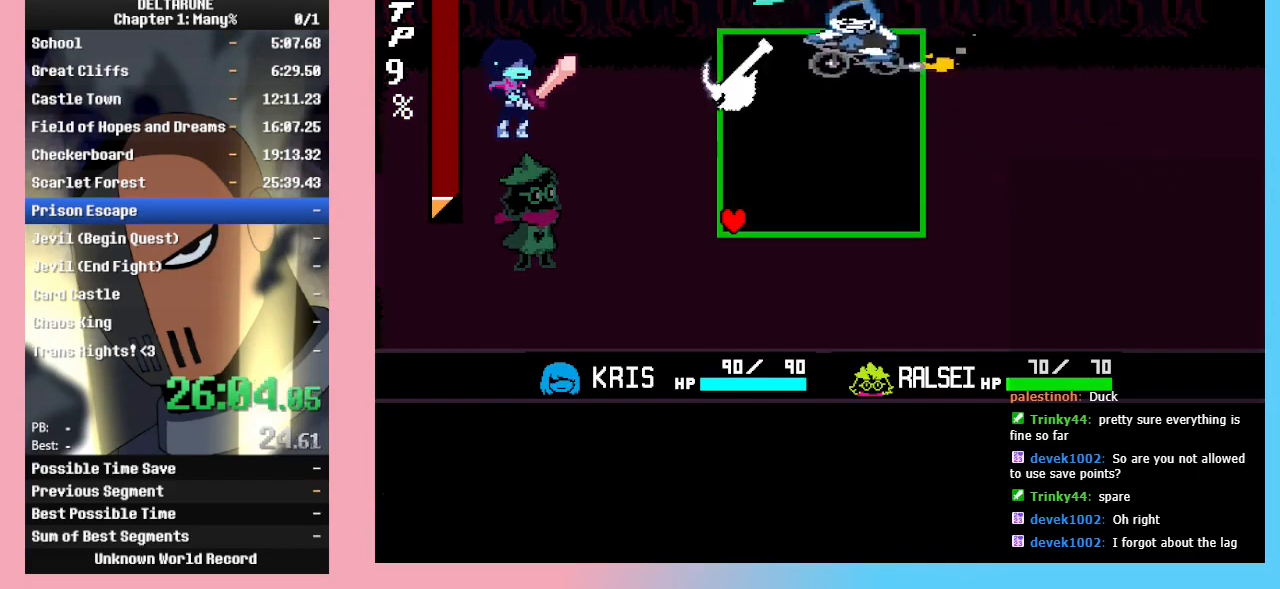
{"keys": ["right", "up"], "events": [[367, "right", "down"], [367, "up", "down"]]}
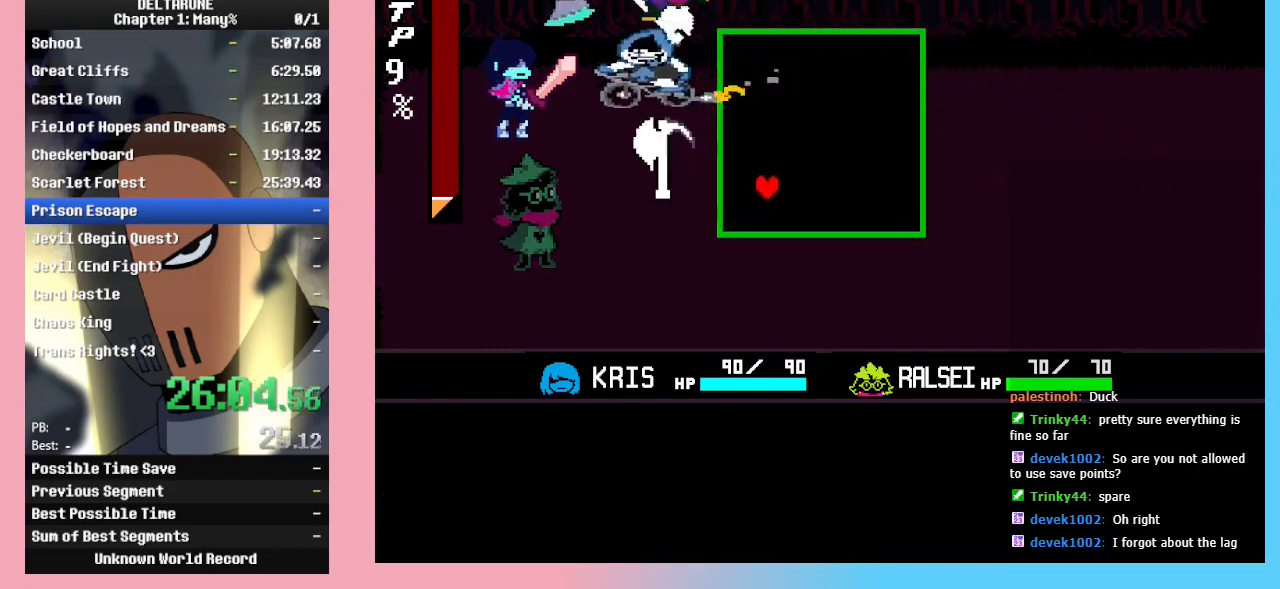
{"keys": ["right", "up"], "events": []}
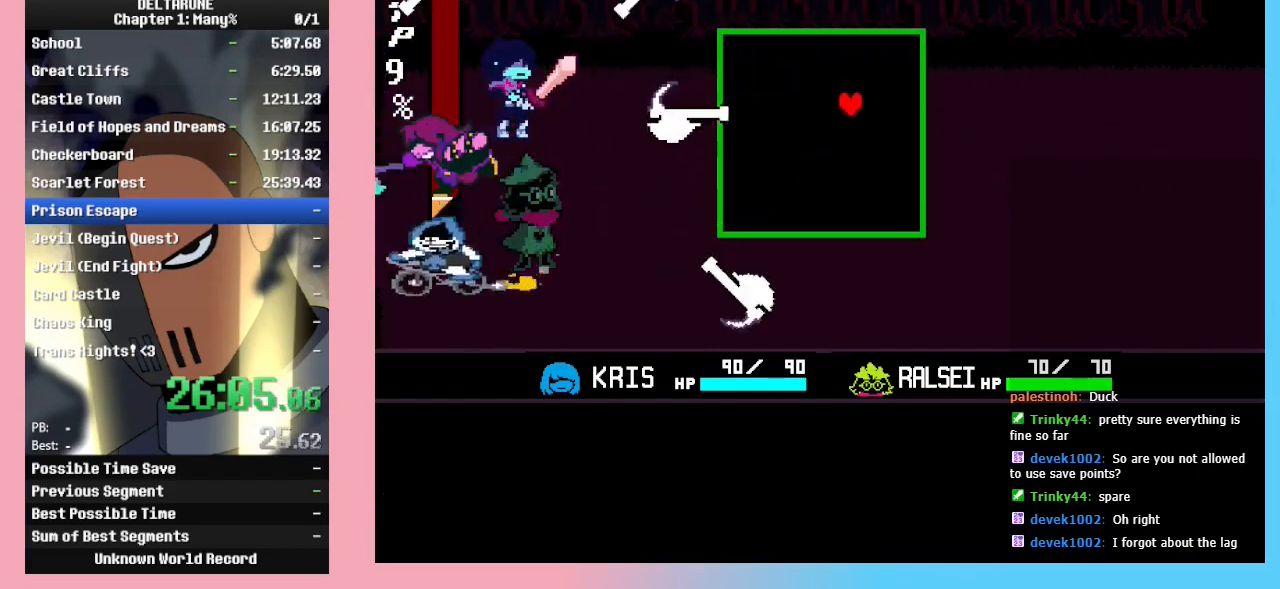
{"keys": ["right", "up"], "events": []}
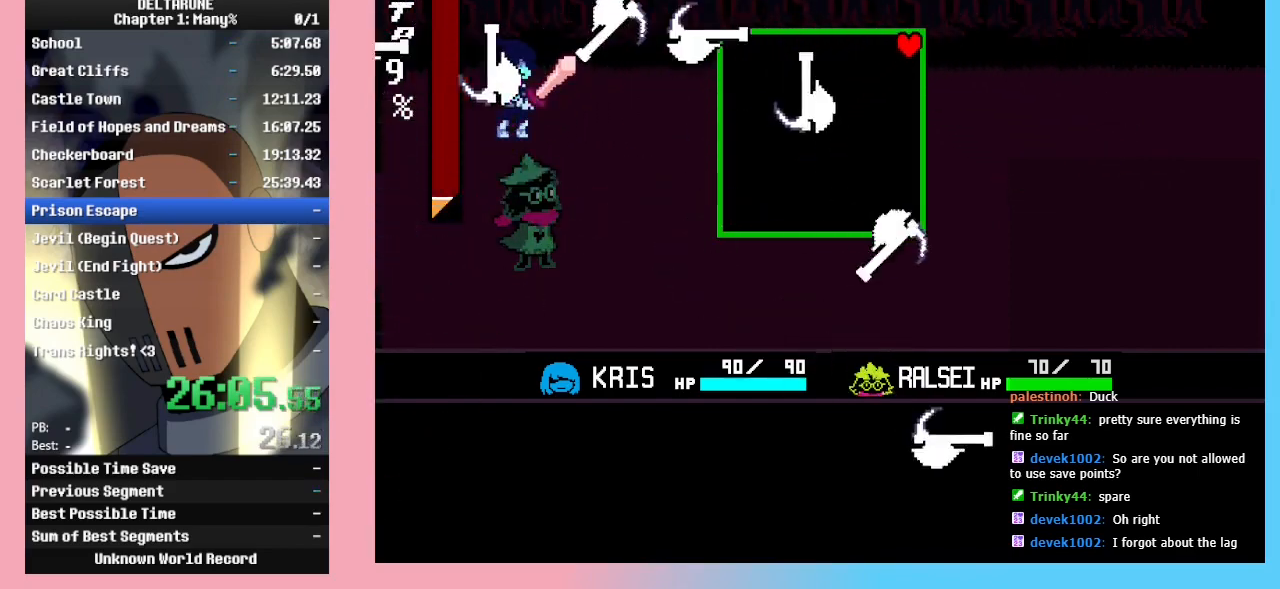
{"keys": [], "events": [[333, "up", "up"], [400, "right", "up"]]}
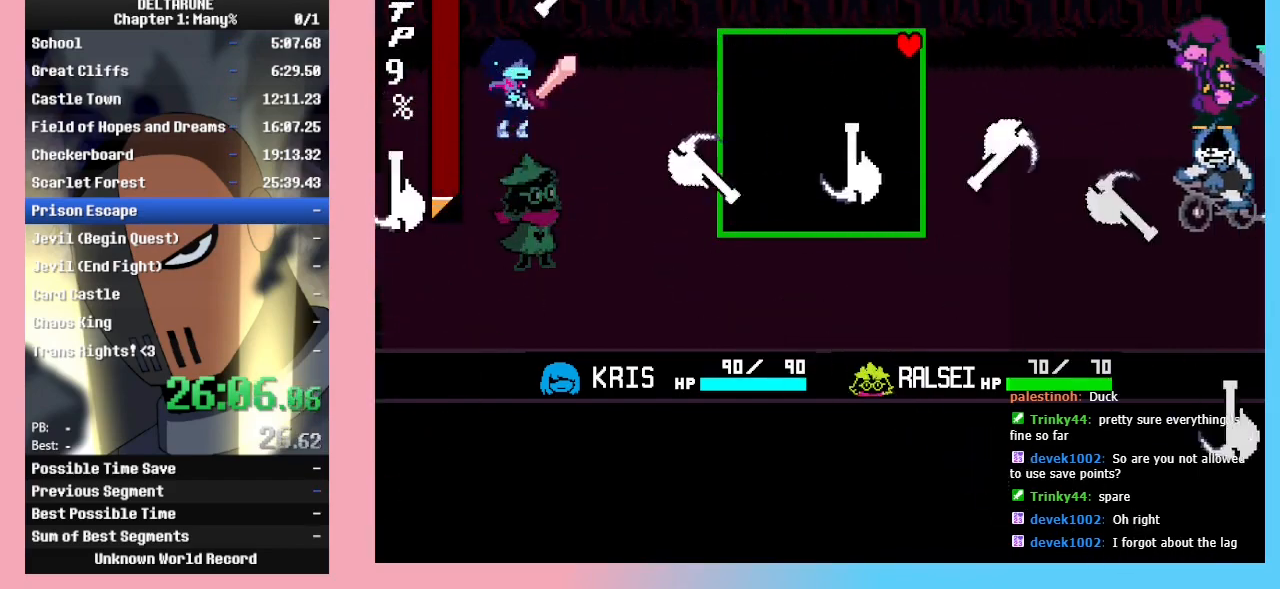
{"keys": ["down"], "events": [[33, "down", "down"]]}
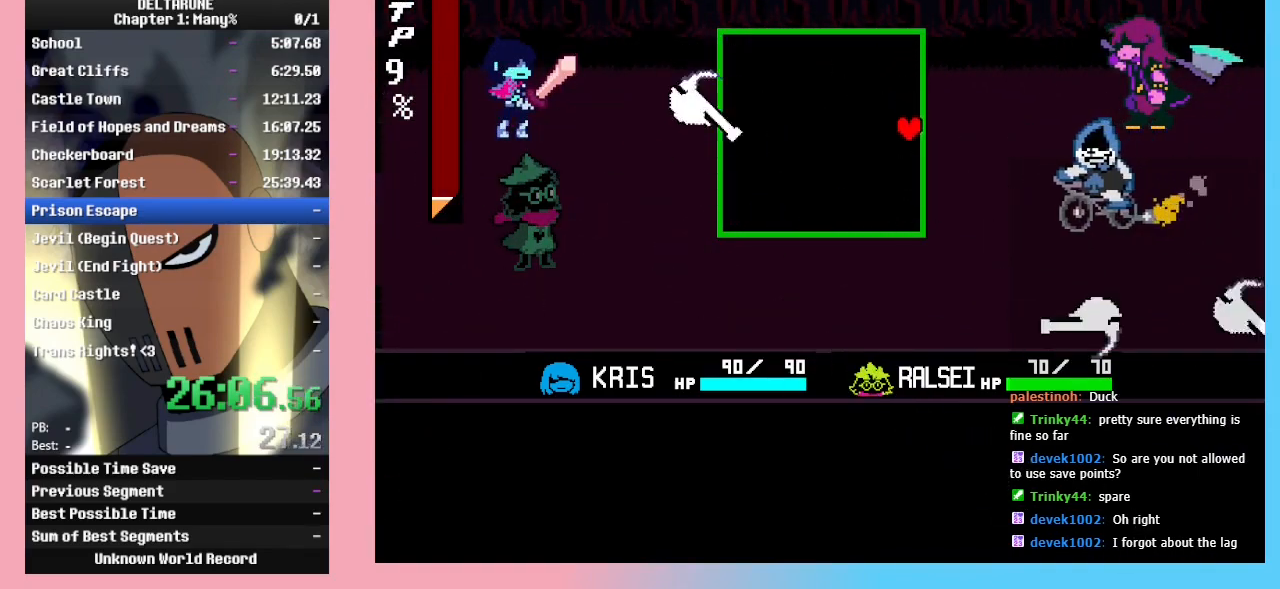
{"keys": [], "events": [[200, "down", "up"]]}
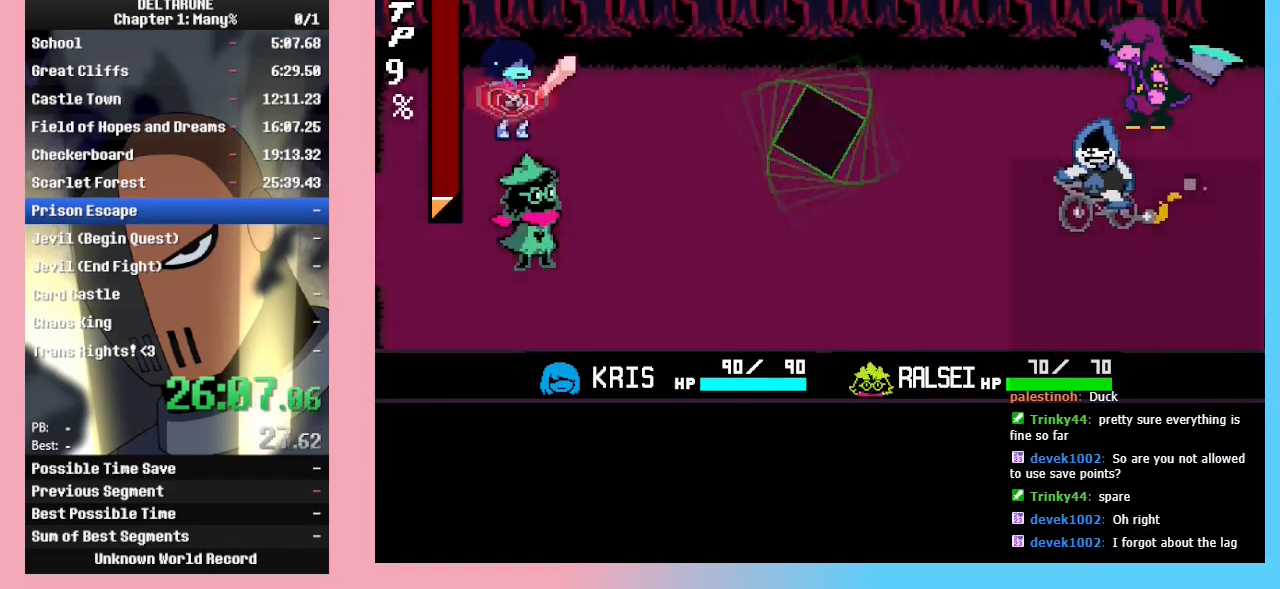
{"keys": ["z"], "events": [[200, "return", "down"], [200, "z", "down"], [233, "return", "up"], [233, "z", "up"], [300, "return", "down"], [300, "z", "down"], [333, "z", "up"], [400, "return", "up"], [400, "z", "down"], [433, "return", "down"], [433, "z", "up"], [500, "return", "up"], [500, "z", "down"]]}
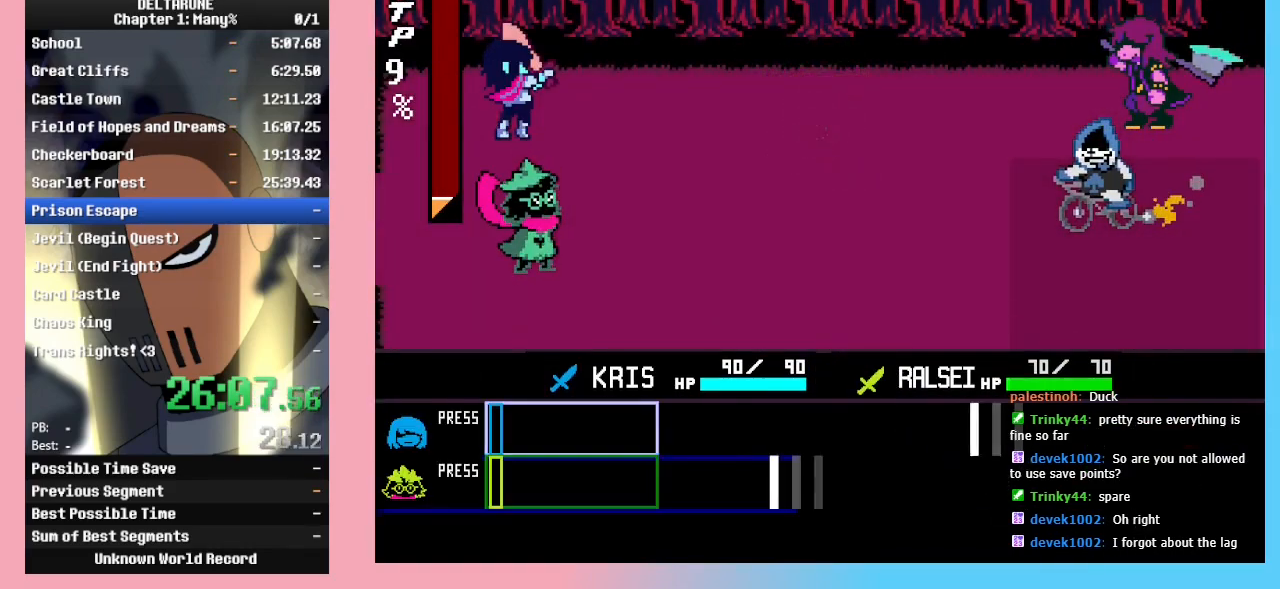
{"keys": [], "events": [[33, "z", "up"]]}
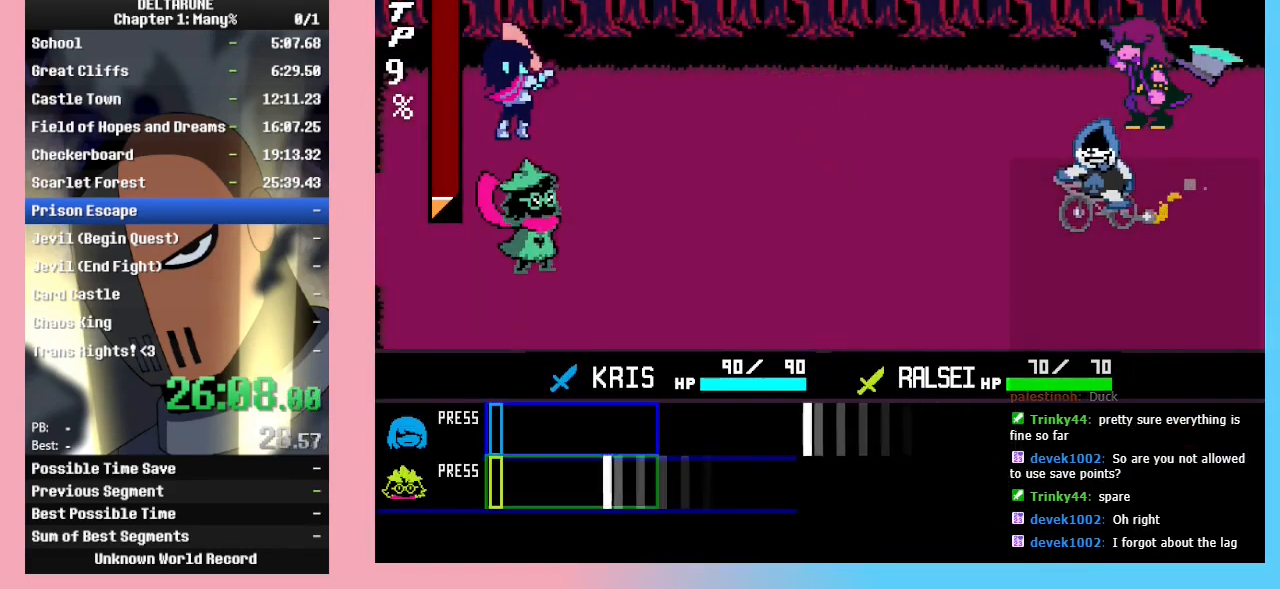
{"keys": [], "events": [[333, "z", "down"], [367, "z", "up"]]}
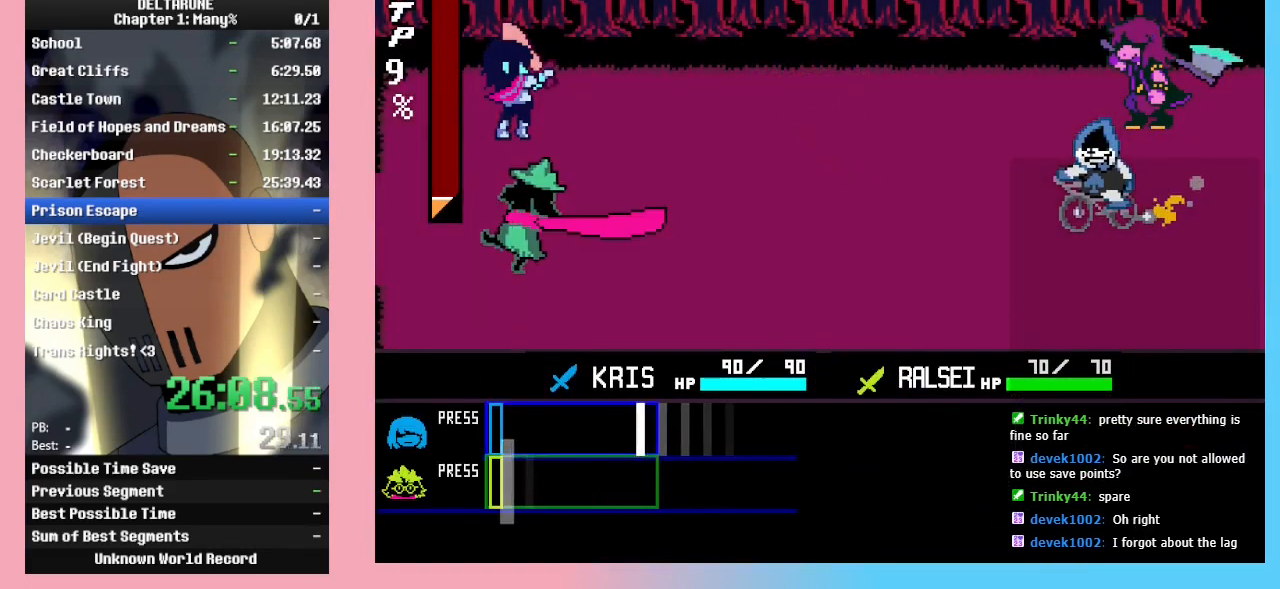
{"keys": ["z"], "events": [[433, "z", "down"]]}
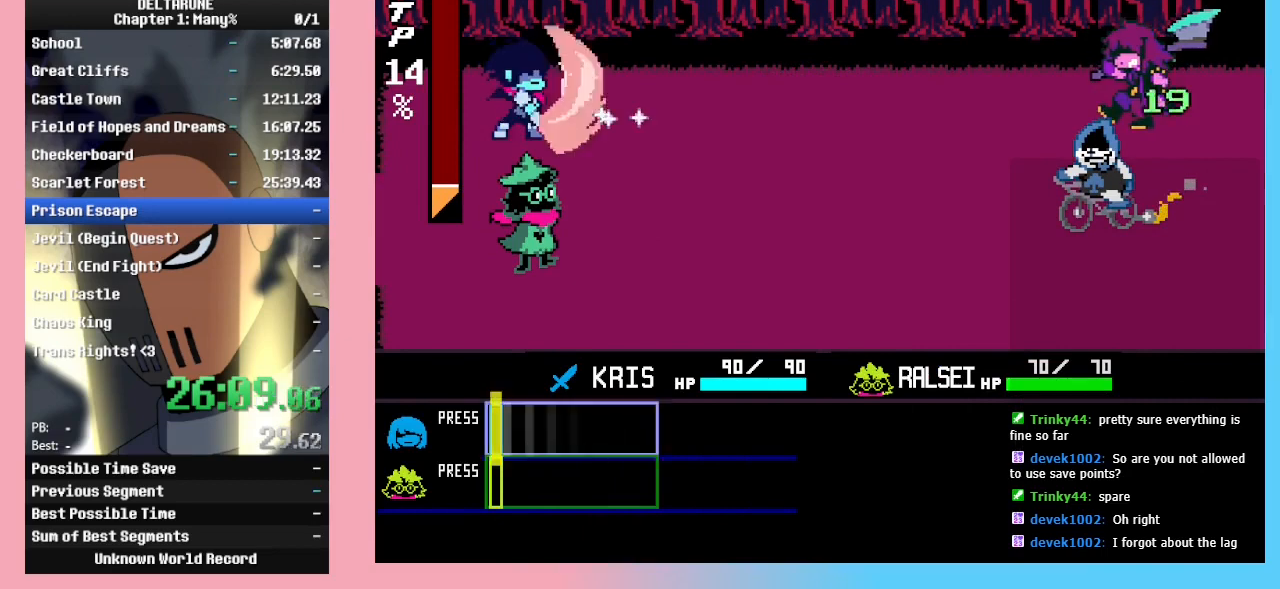
{"keys": ["return", "z"], "events": [[33, "z", "up"], [233, "return", "down"], [233, "z", "down"], [267, "return", "up"], [300, "return", "down"], [300, "z", "up"], [367, "return", "up"], [367, "z", "down"], [400, "return", "down"], [467, "return", "up"], [467, "z", "up"], [500, "return", "down"], [500, "z", "down"]]}